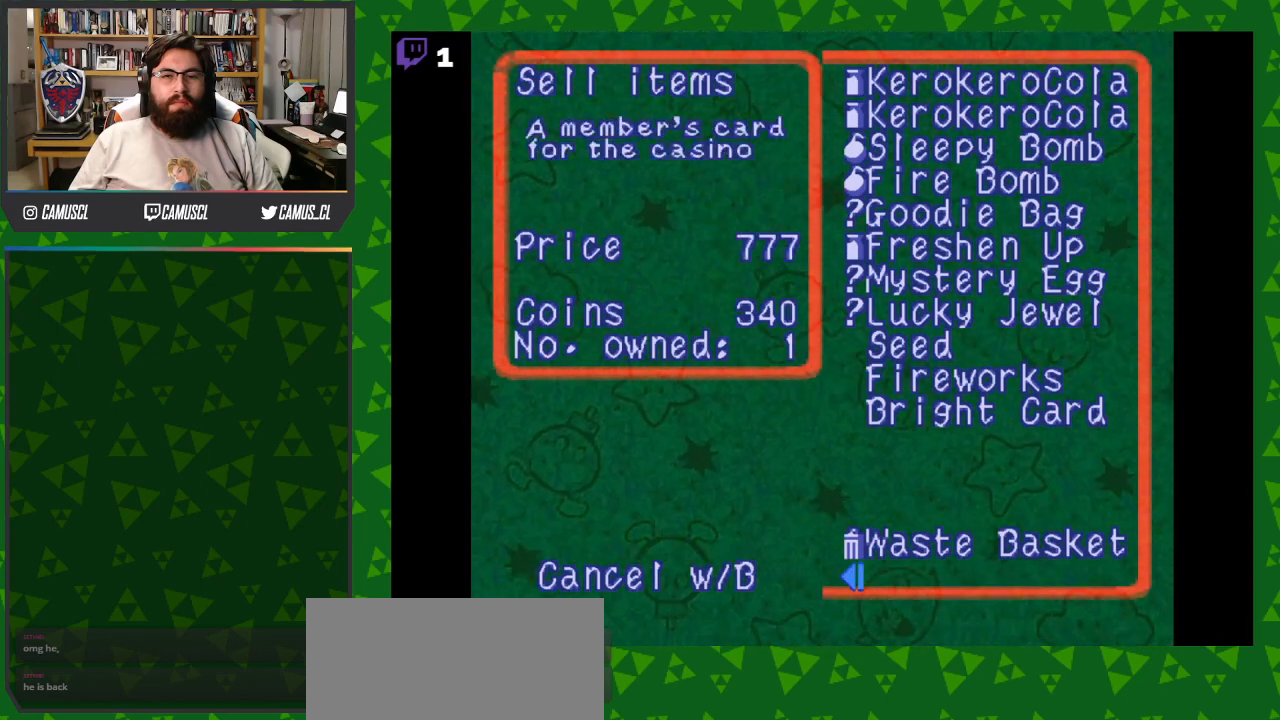
Gameplay with a controller (Nintendo layout); each line is a JSON object with the inputs held at the frame after it. "events" lists button and stick changes between this image and that frame as [ms after this image, input, new state], when the widget could be followed in between. Not read: L3 R1 R3.
{"buttons": [], "events": []}
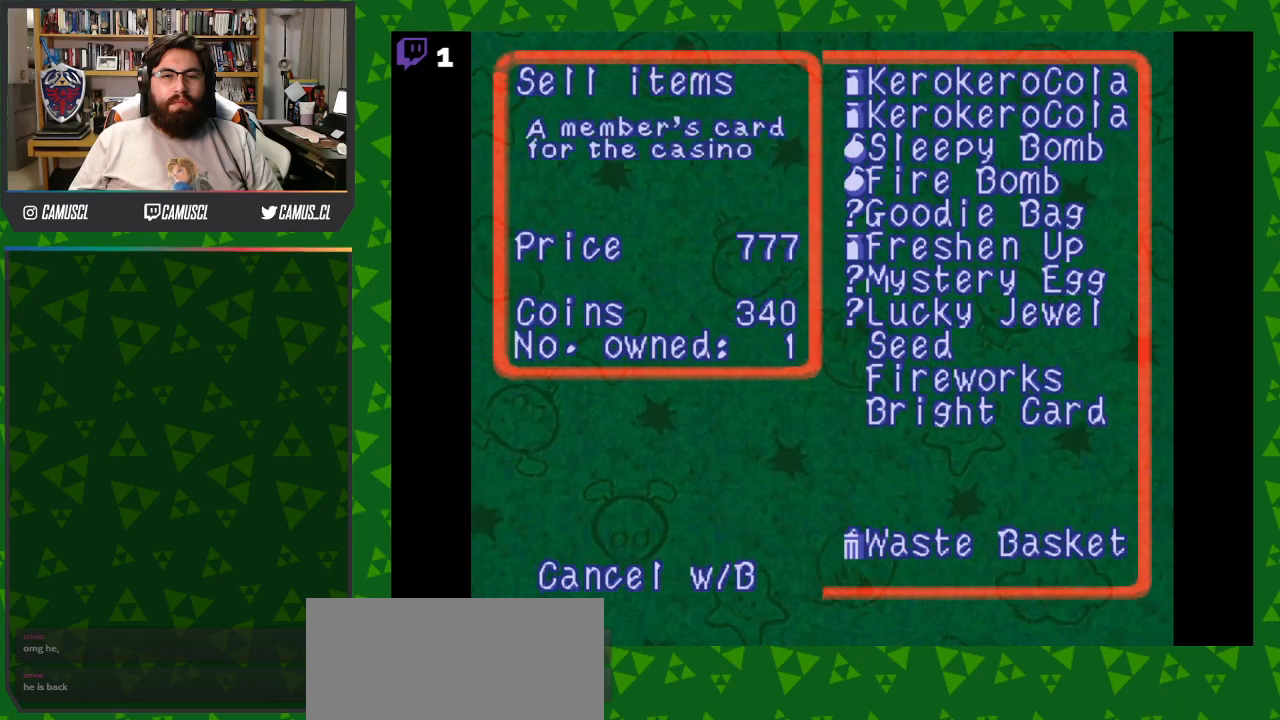
{"buttons": [], "events": [[183, "DPAD_UP", "down"], [317, "DPAD_UP", "up"], [383, "DPAD_UP", "down"], [483, "DPAD_UP", "up"]]}
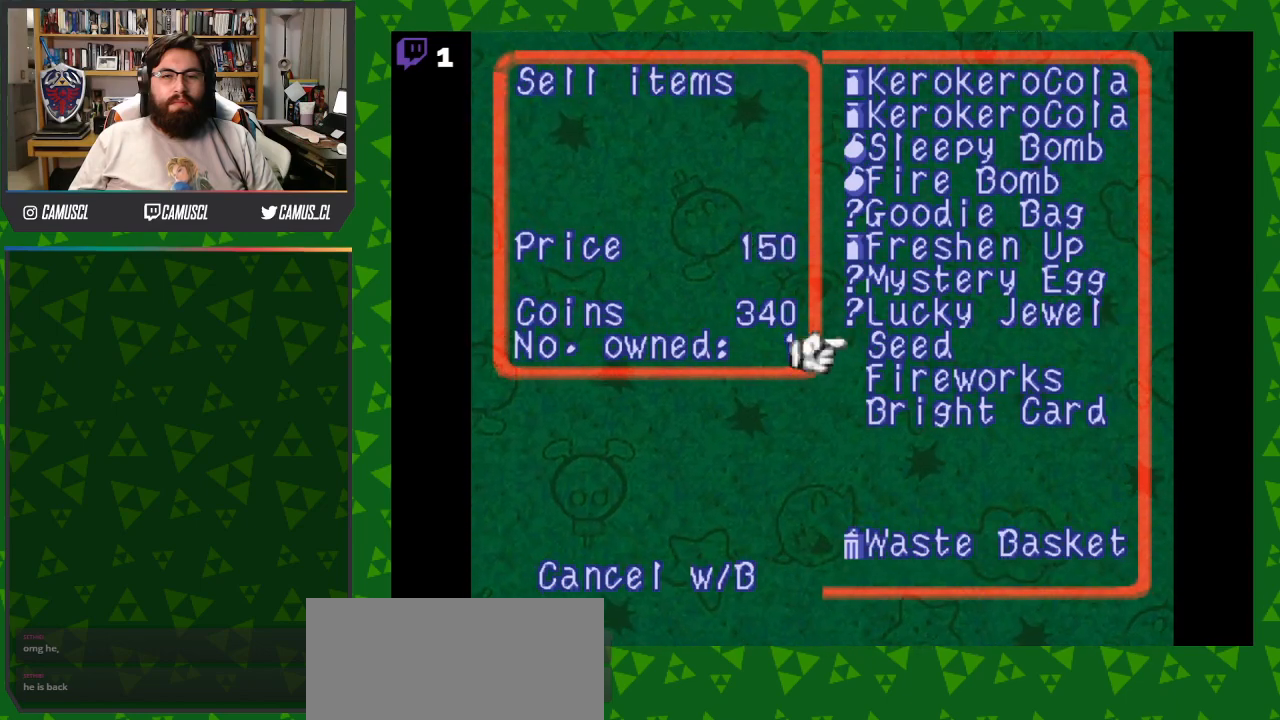
{"buttons": ["DPAD_UP"], "events": [[67, "DPAD_UP", "down"], [167, "DPAD_UP", "up"], [250, "DPAD_UP", "down"], [350, "DPAD_UP", "up"], [450, "DPAD_UP", "down"]]}
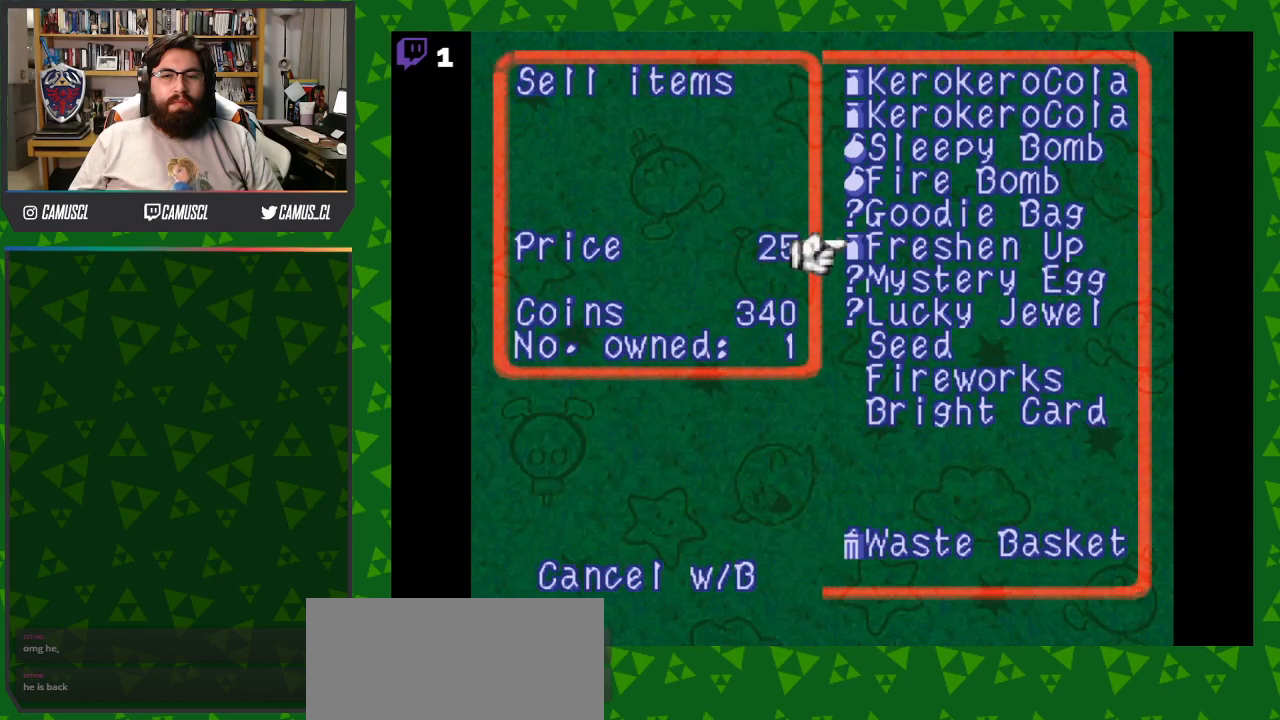
{"buttons": [], "events": [[67, "DPAD_UP", "up"]]}
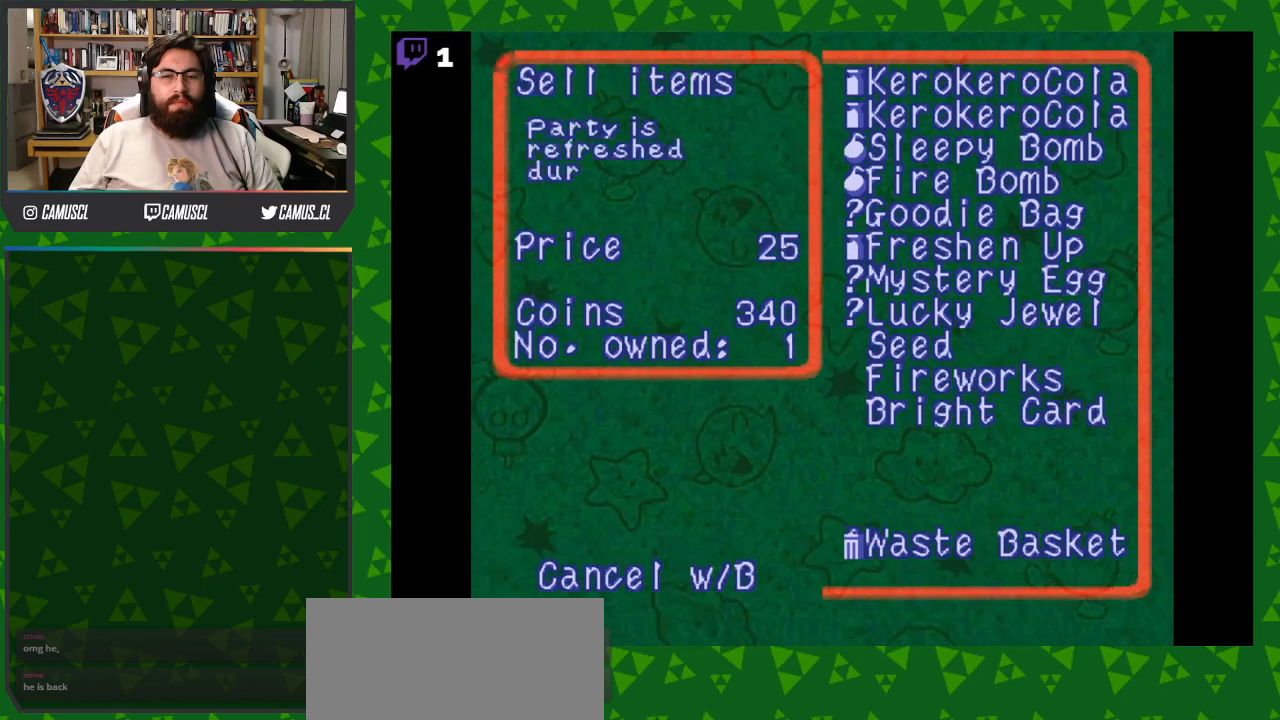
{"buttons": [], "events": []}
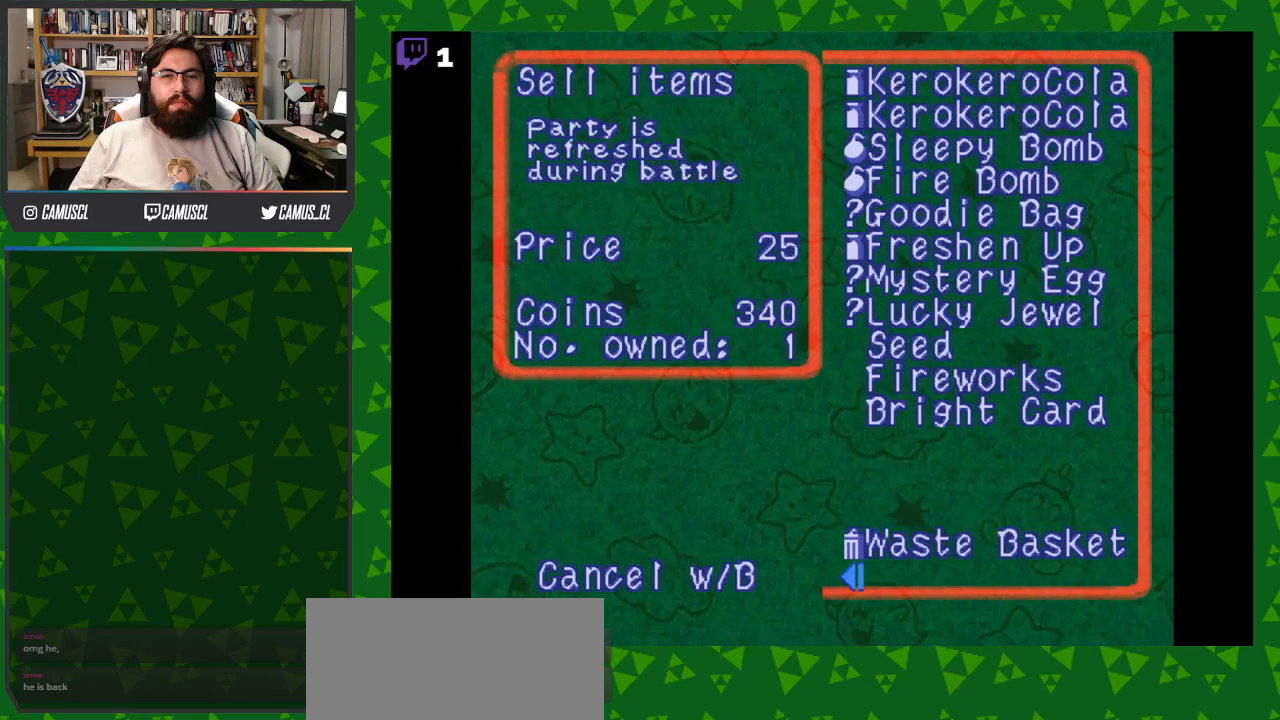
{"buttons": [], "events": []}
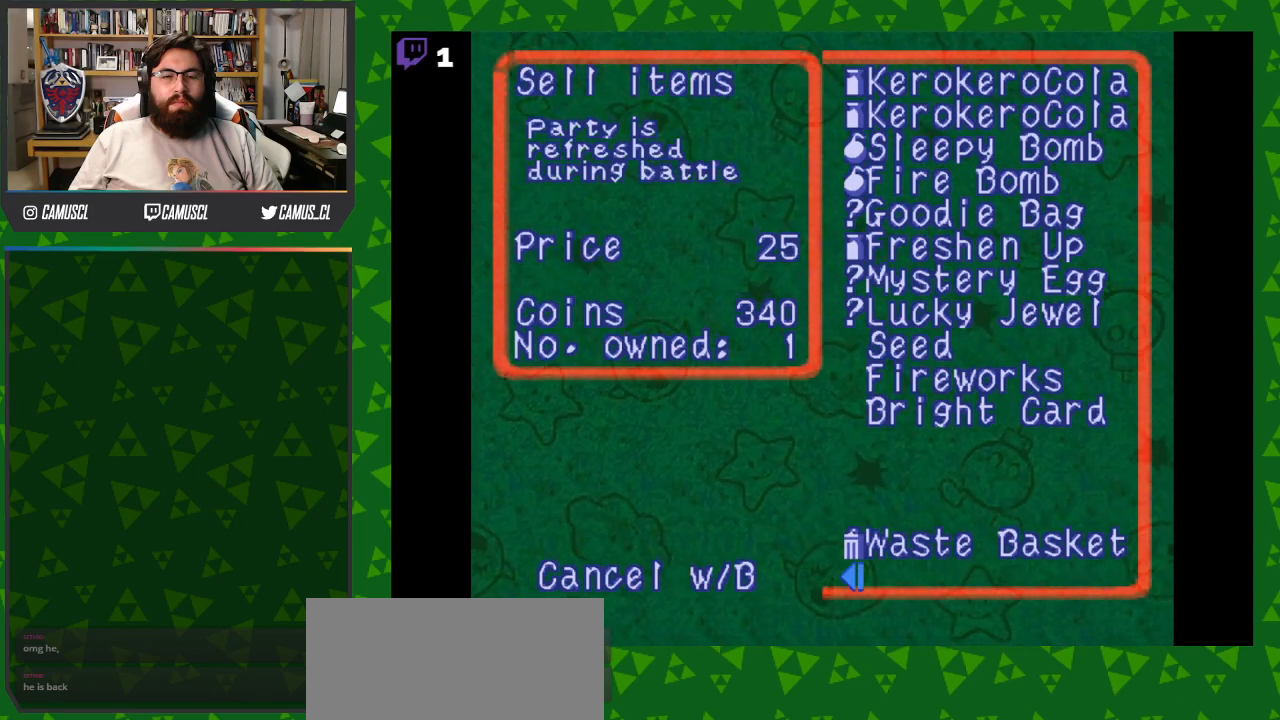
{"buttons": [], "events": []}
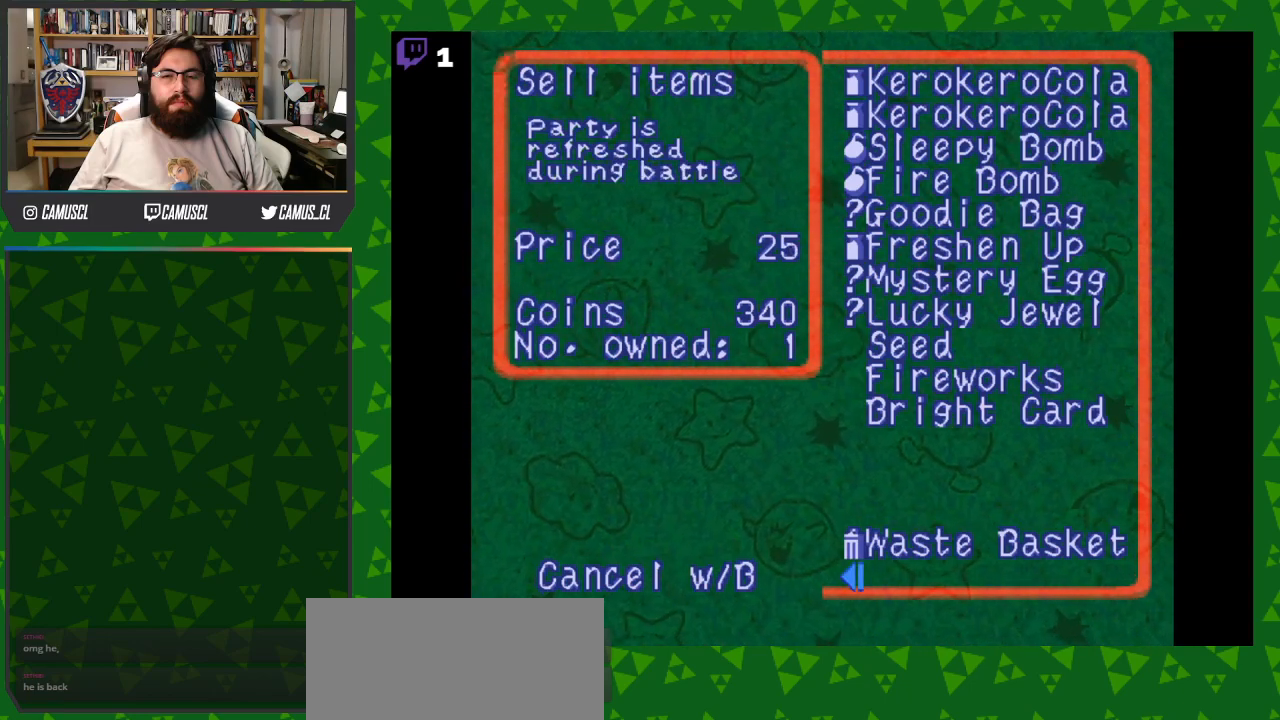
{"buttons": [], "events": []}
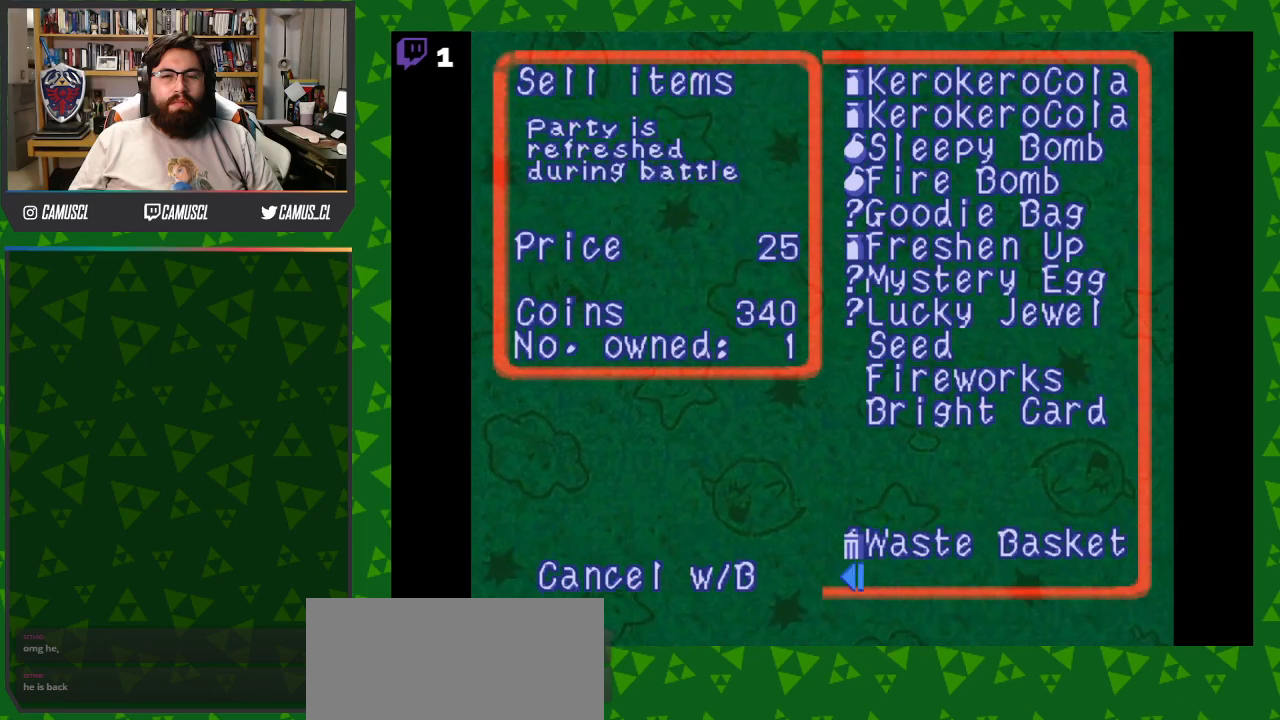
{"buttons": ["DPAD_UP"], "events": [[200, "A", "down"], [317, "A", "up"], [467, "DPAD_UP", "down"]]}
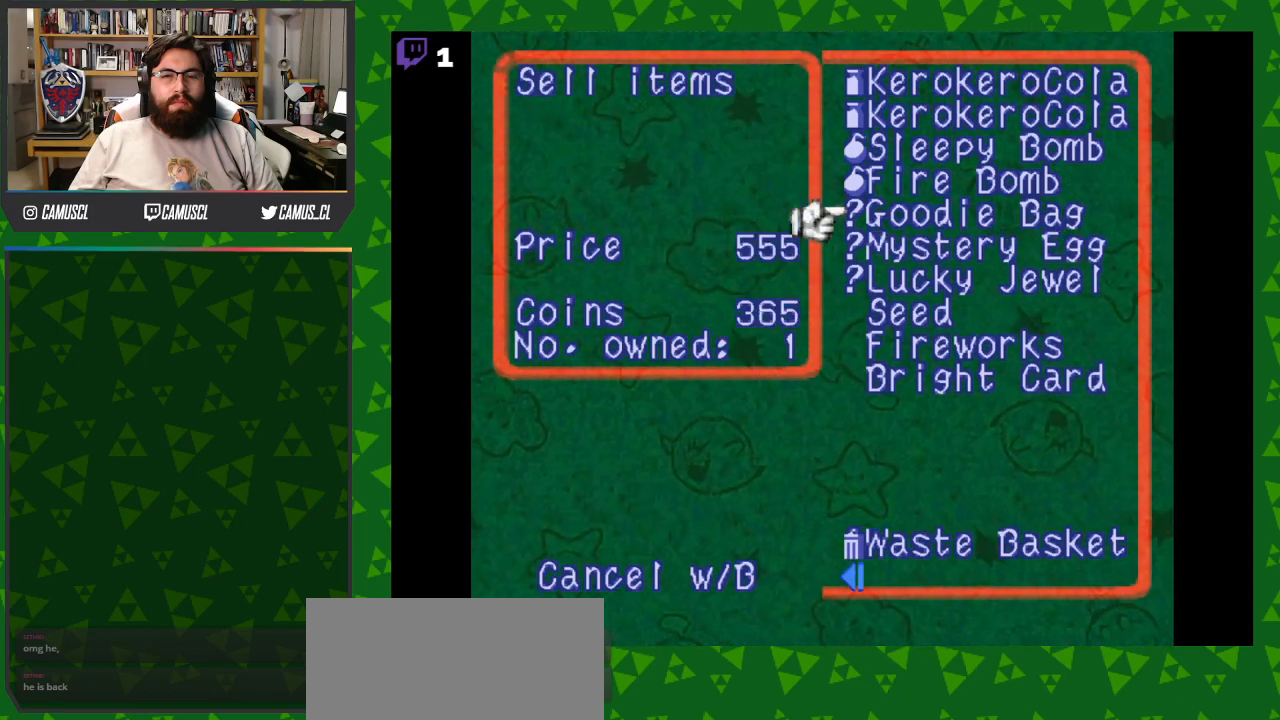
{"buttons": [], "events": [[83, "DPAD_UP", "up"], [150, "DPAD_UP", "down"], [233, "DPAD_UP", "up"], [317, "DPAD_UP", "down"], [400, "DPAD_UP", "up"]]}
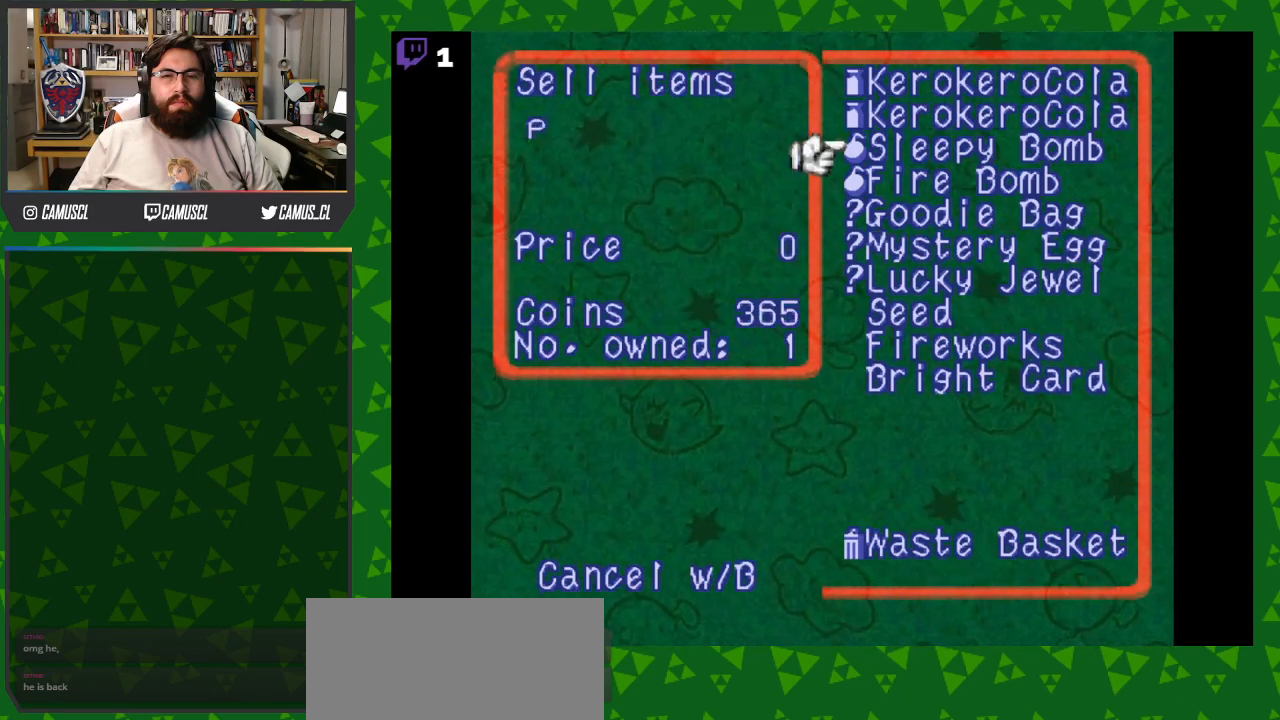
{"buttons": [], "events": [[50, "A", "down"], [150, "A", "up"], [233, "A", "down"], [333, "A", "up"]]}
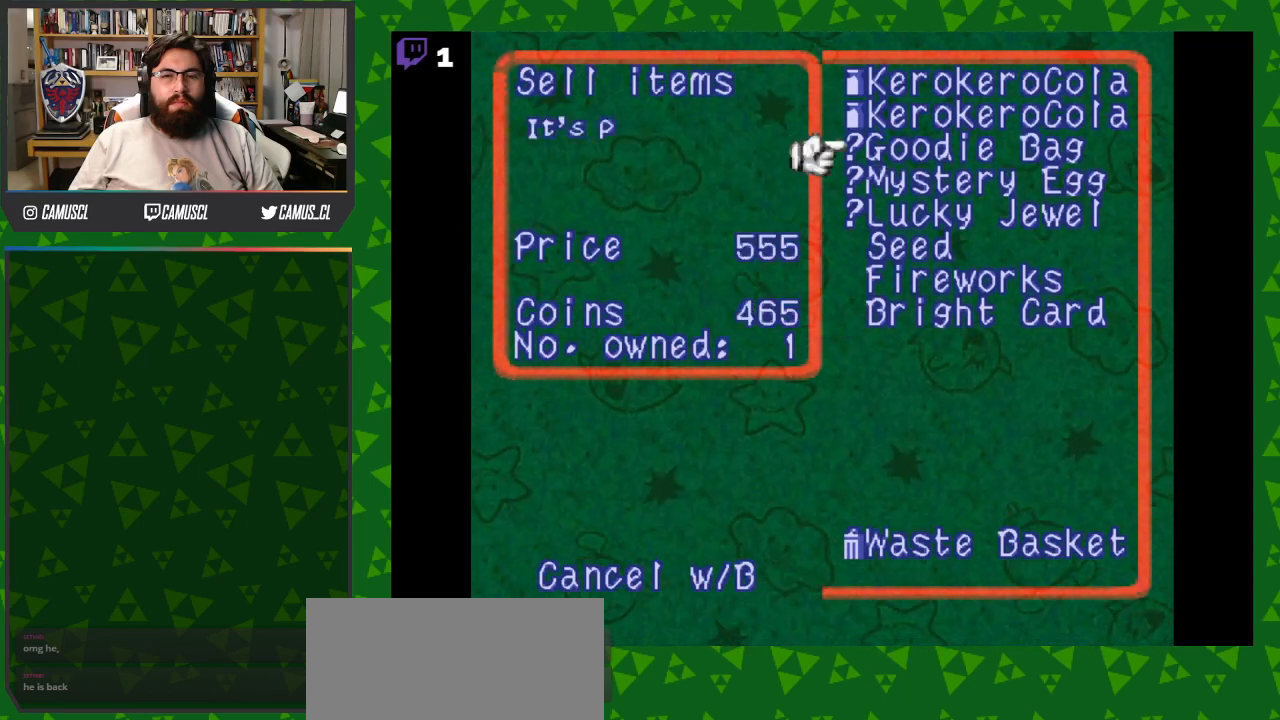
{"buttons": [], "events": []}
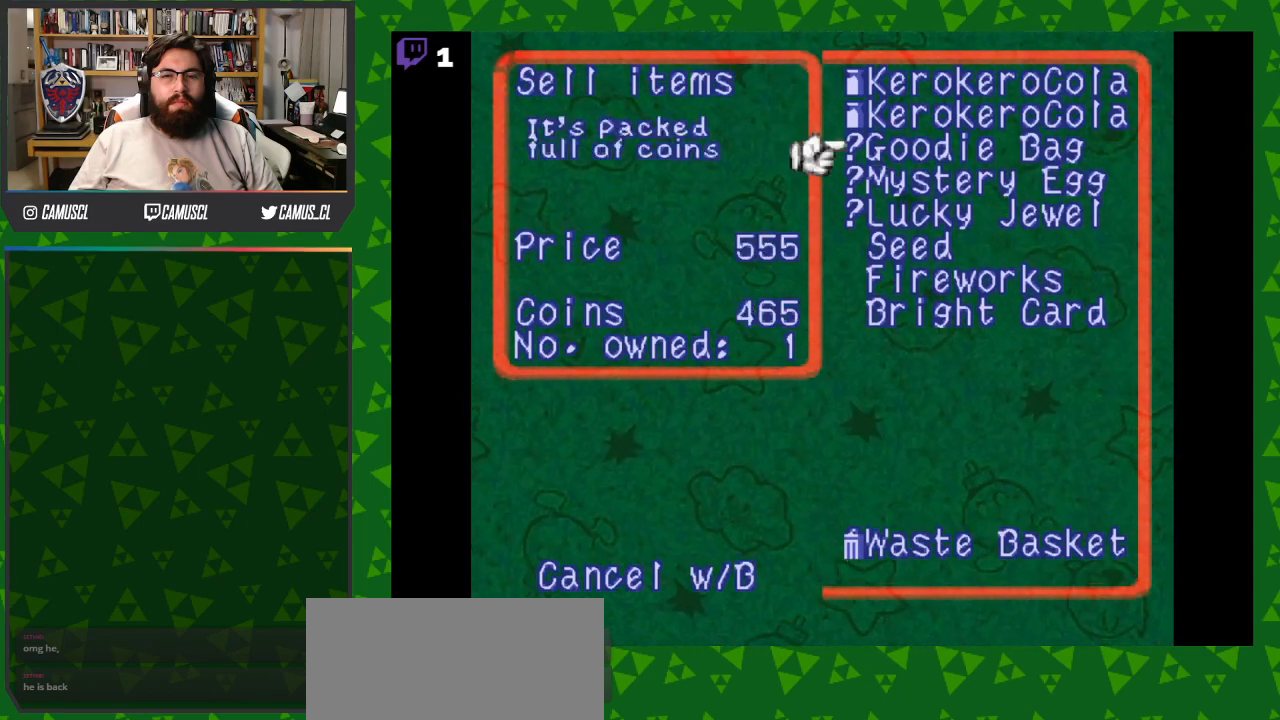
{"buttons": [], "events": [[67, "DPAD_UP", "down"], [167, "DPAD_UP", "up"], [250, "DPAD_UP", "down"], [333, "DPAD_UP", "up"]]}
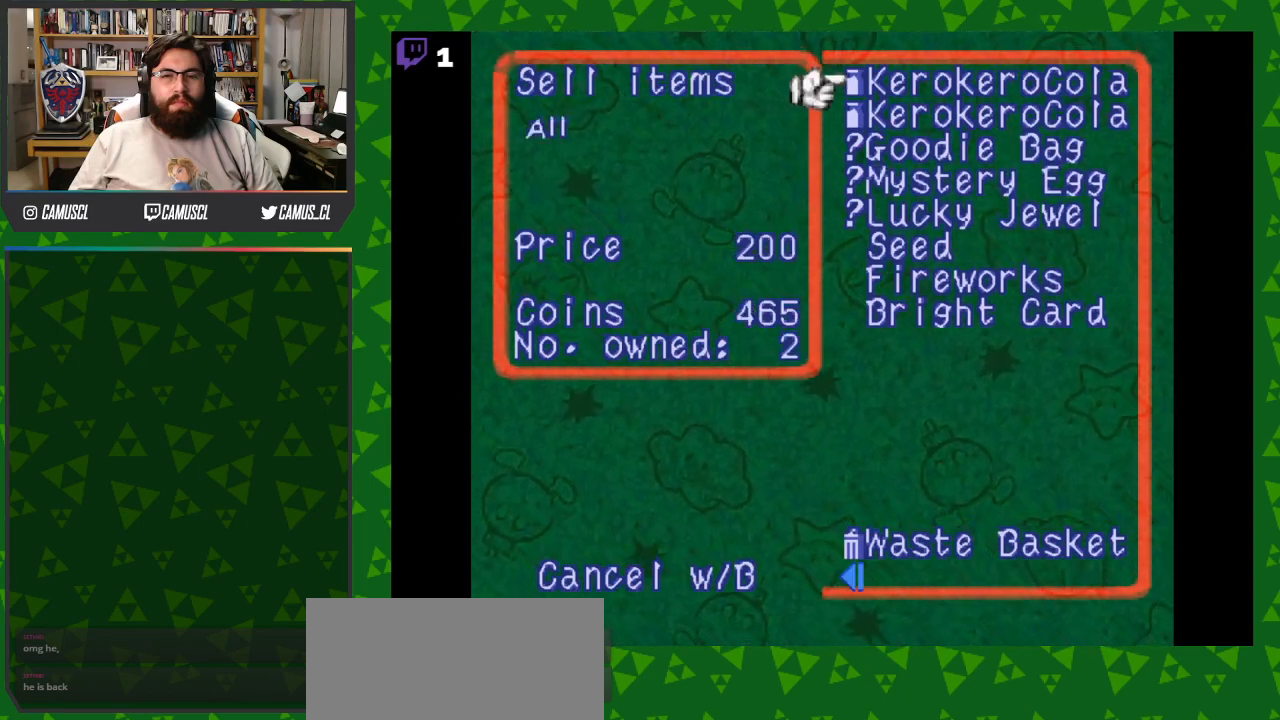
{"buttons": [], "events": [[83, "DPAD_LEFT", "down"], [200, "DPAD_LEFT", "up"]]}
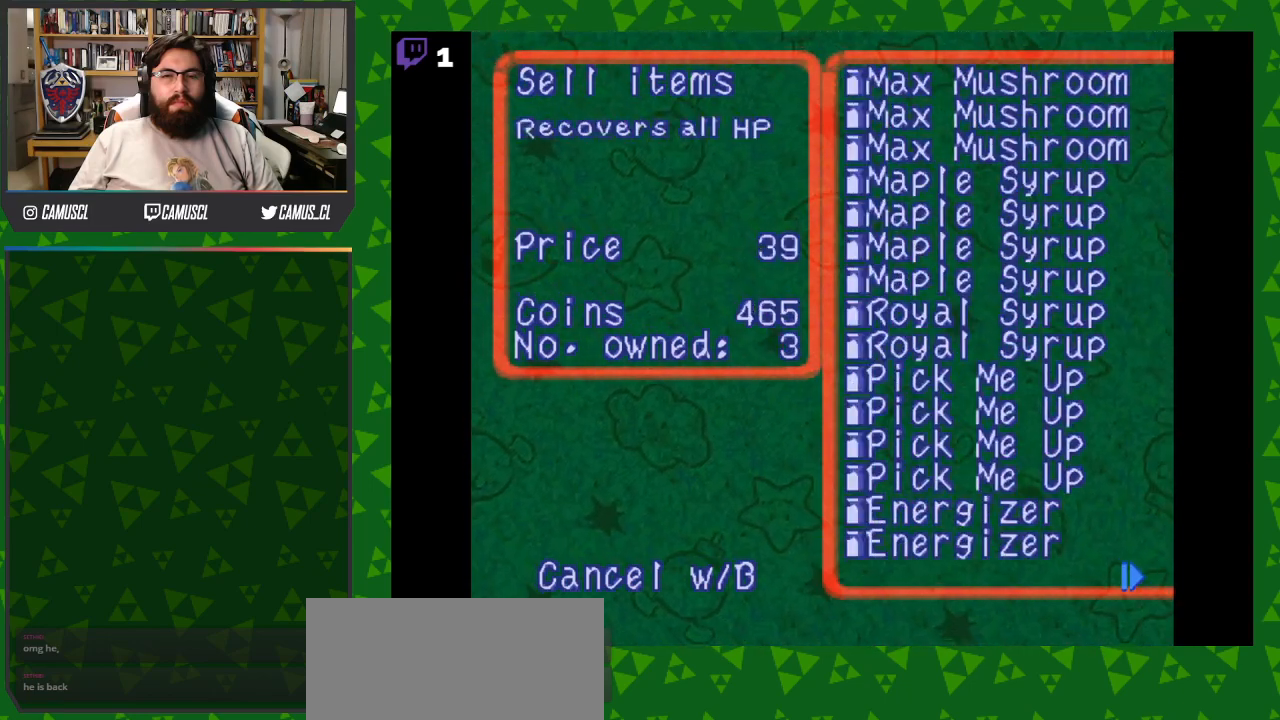
{"buttons": [], "events": [[67, "DPAD_RIGHT", "down"], [217, "DPAD_RIGHT", "up"]]}
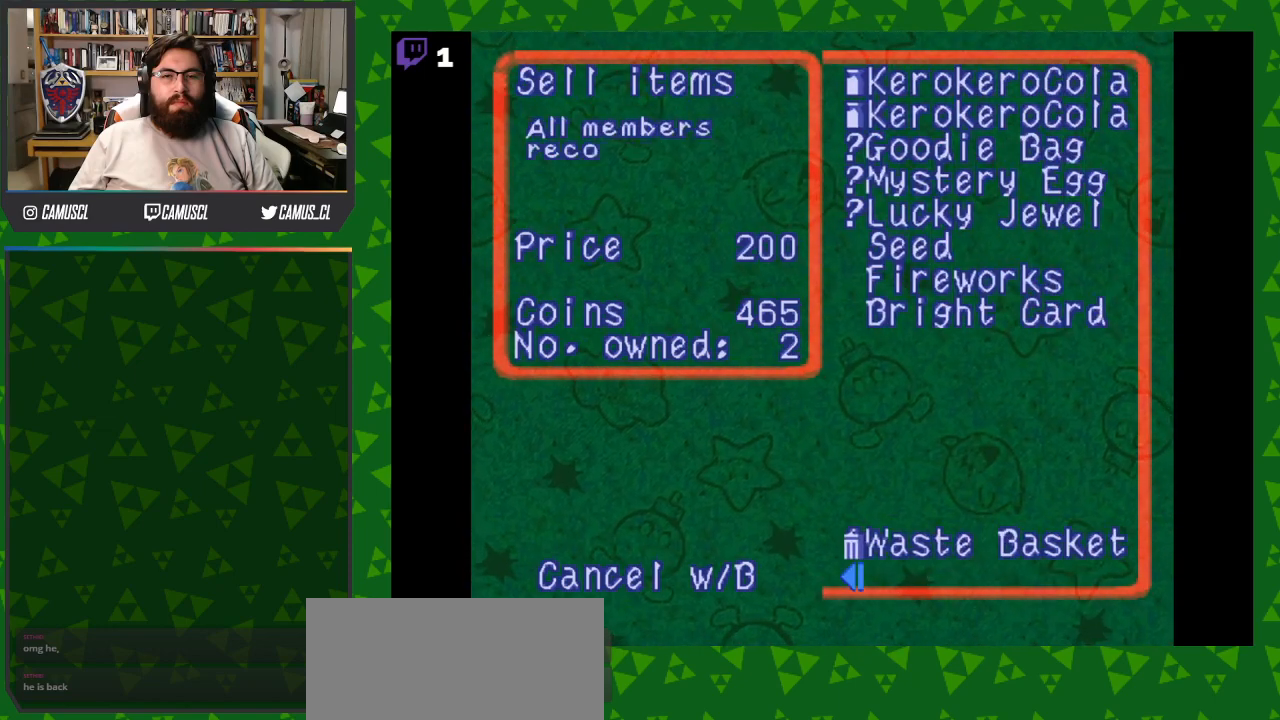
{"buttons": ["DPAD_UP"], "events": [[83, "DPAD_DOWN", "down"], [167, "DPAD_DOWN", "up"], [450, "DPAD_UP", "down"]]}
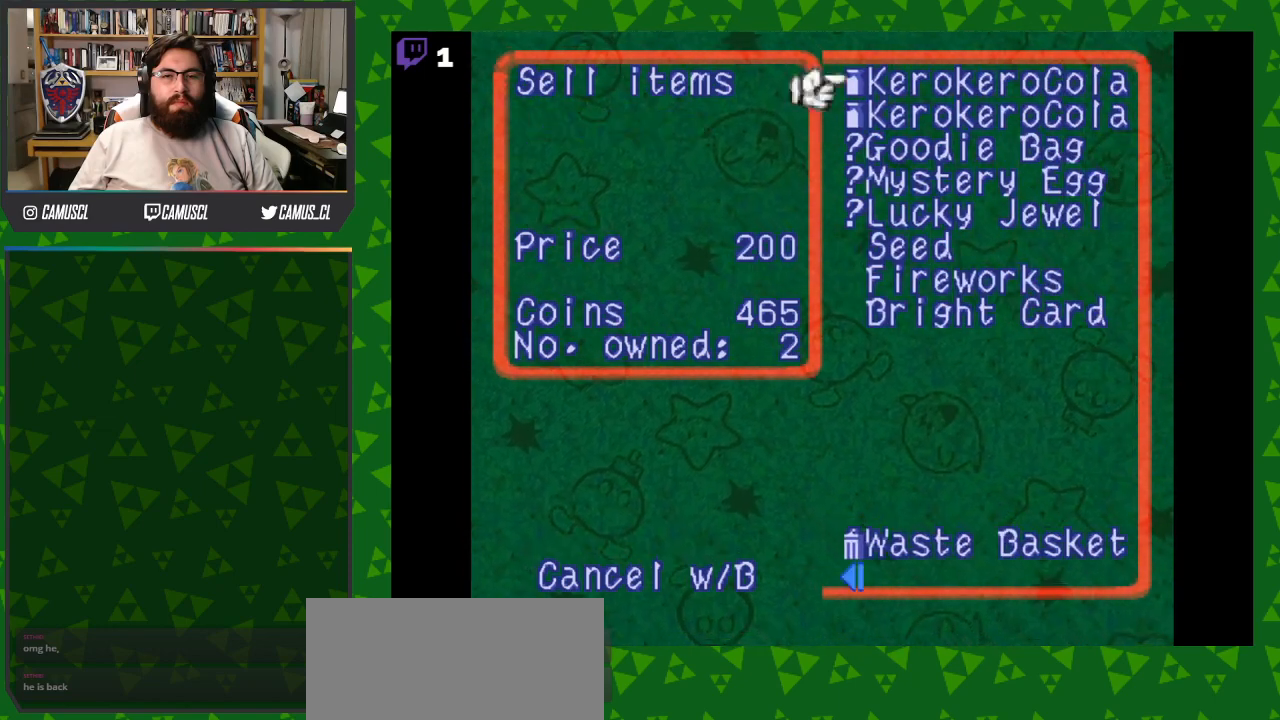
{"buttons": [], "events": [[67, "DPAD_UP", "up"], [200, "DPAD_LEFT", "down"], [300, "DPAD_LEFT", "up"]]}
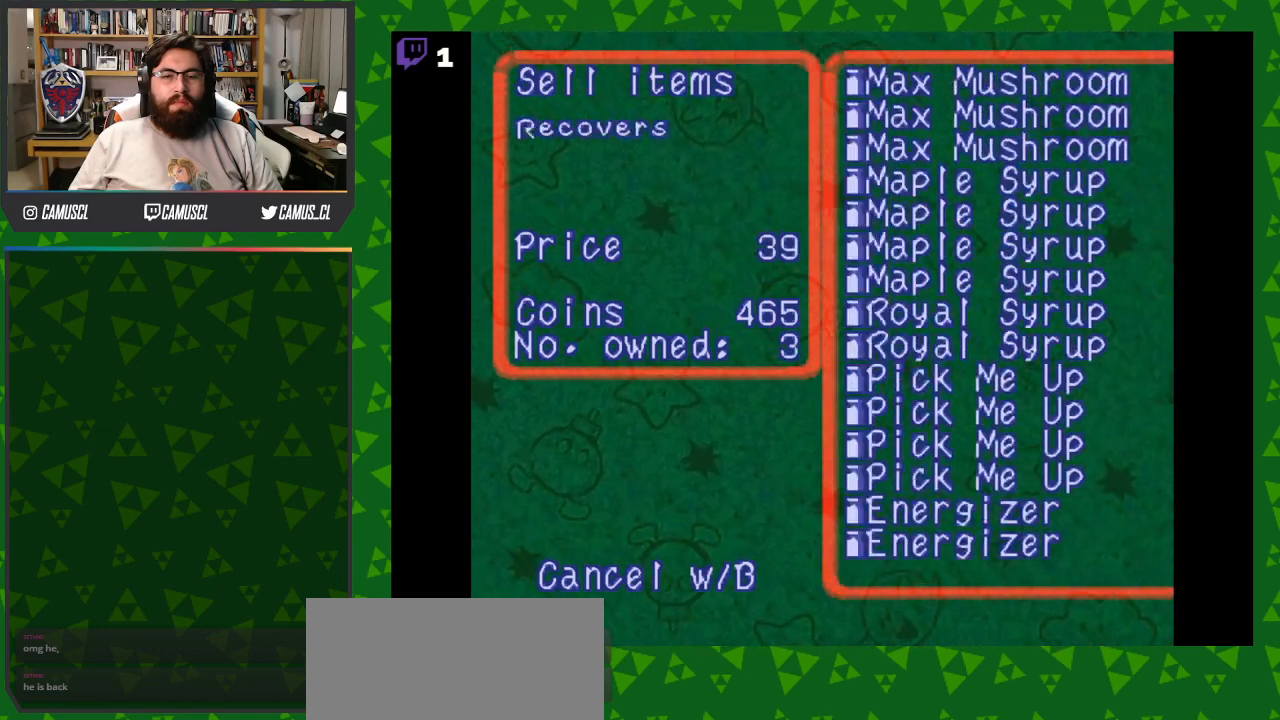
{"buttons": [], "events": [[183, "DPAD_UP", "down"], [300, "DPAD_UP", "up"]]}
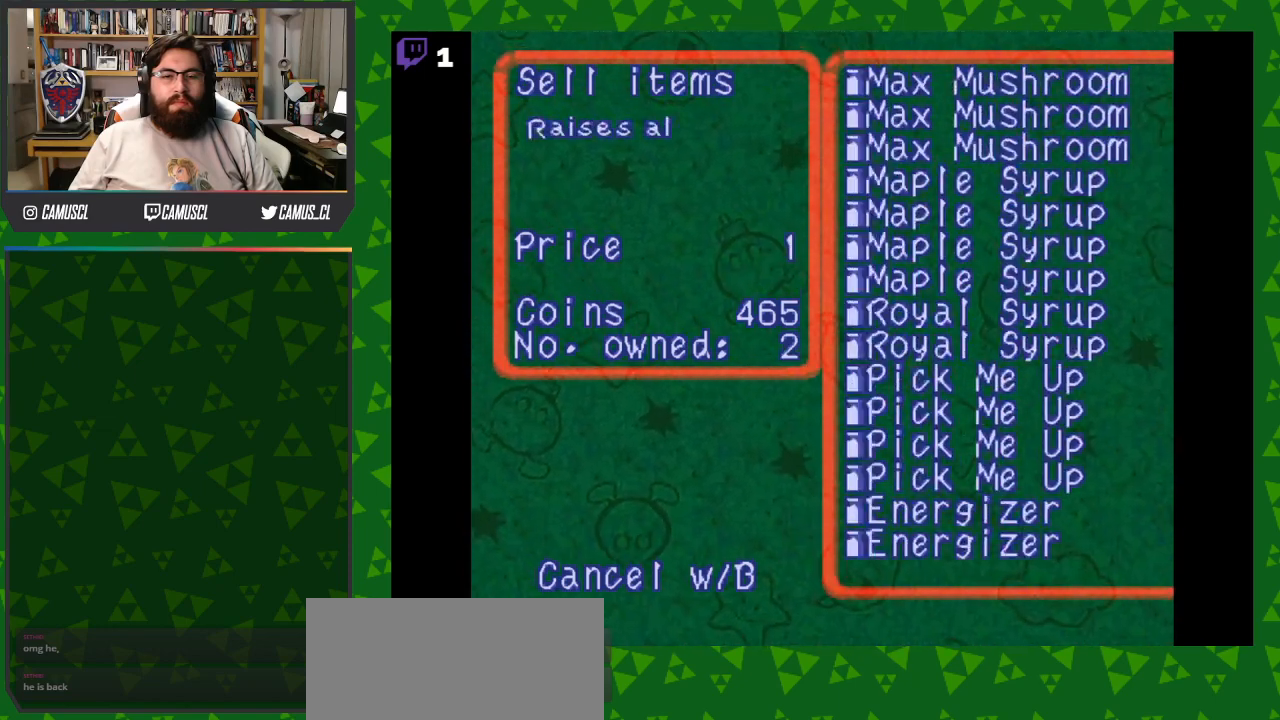
{"buttons": ["DPAD_UP"], "events": [[400, "DPAD_UP", "down"]]}
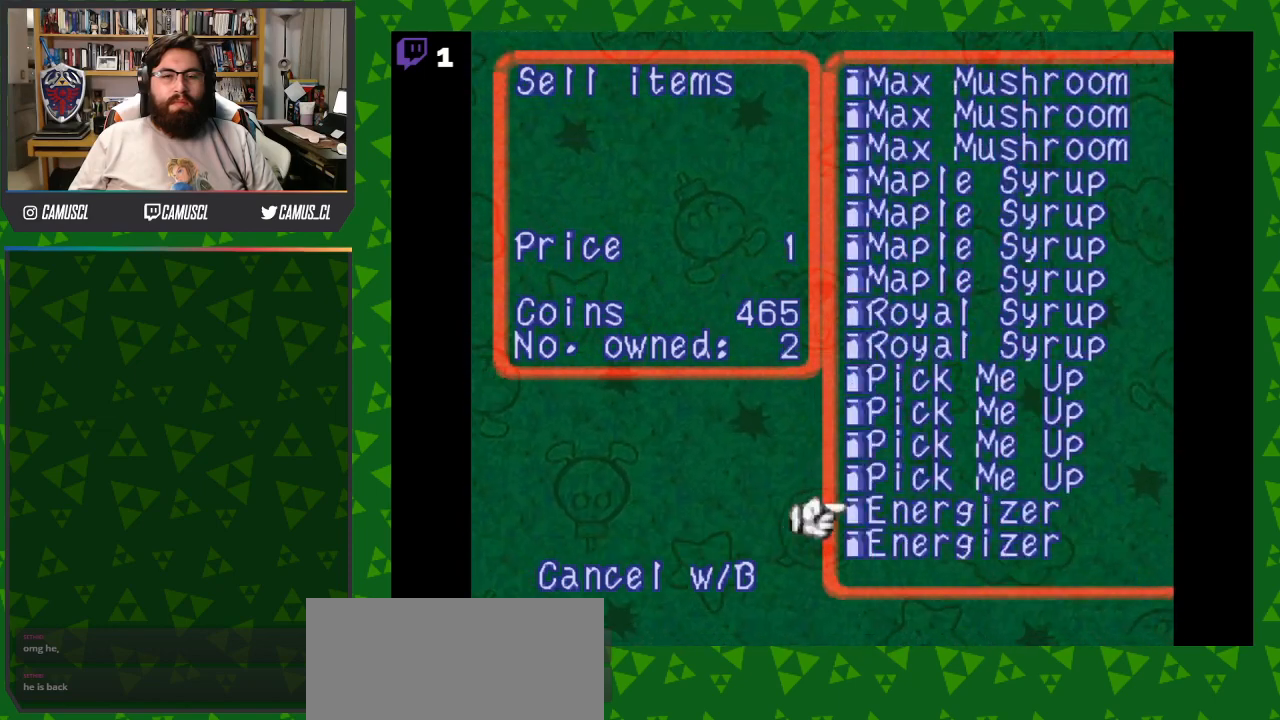
{"buttons": [], "events": [[17, "DPAD_UP", "up"]]}
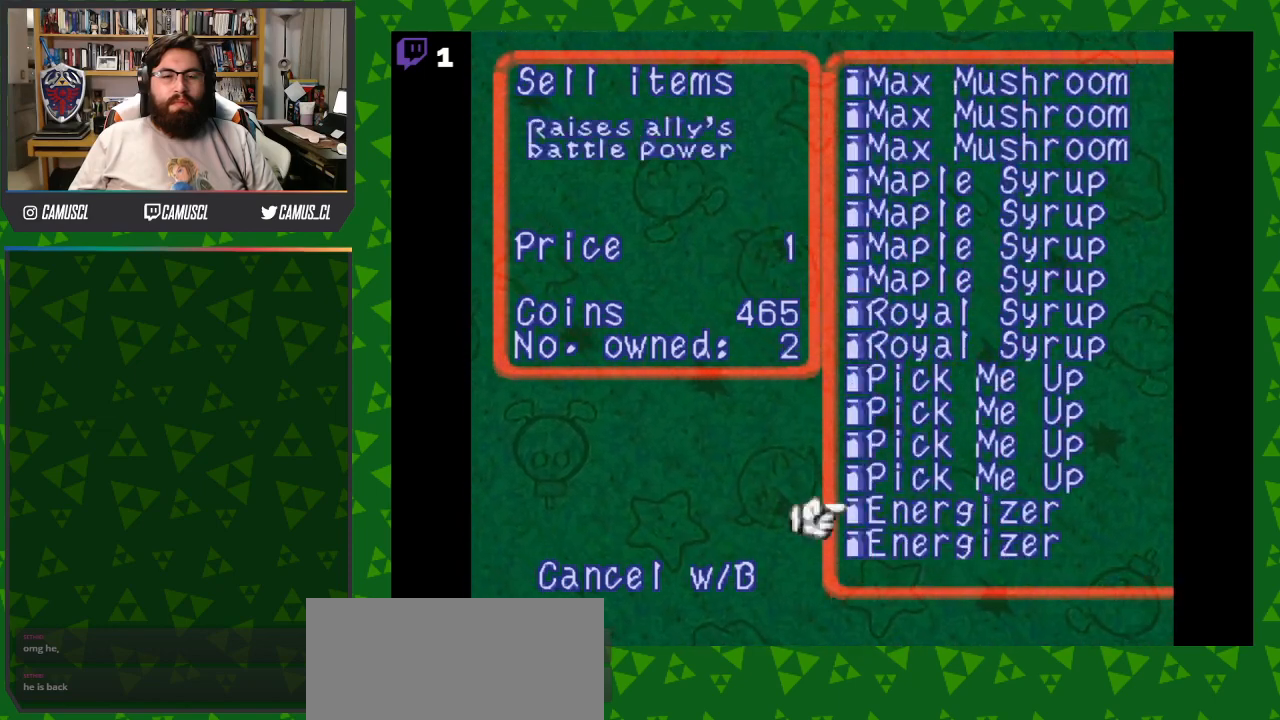
{"buttons": [], "events": []}
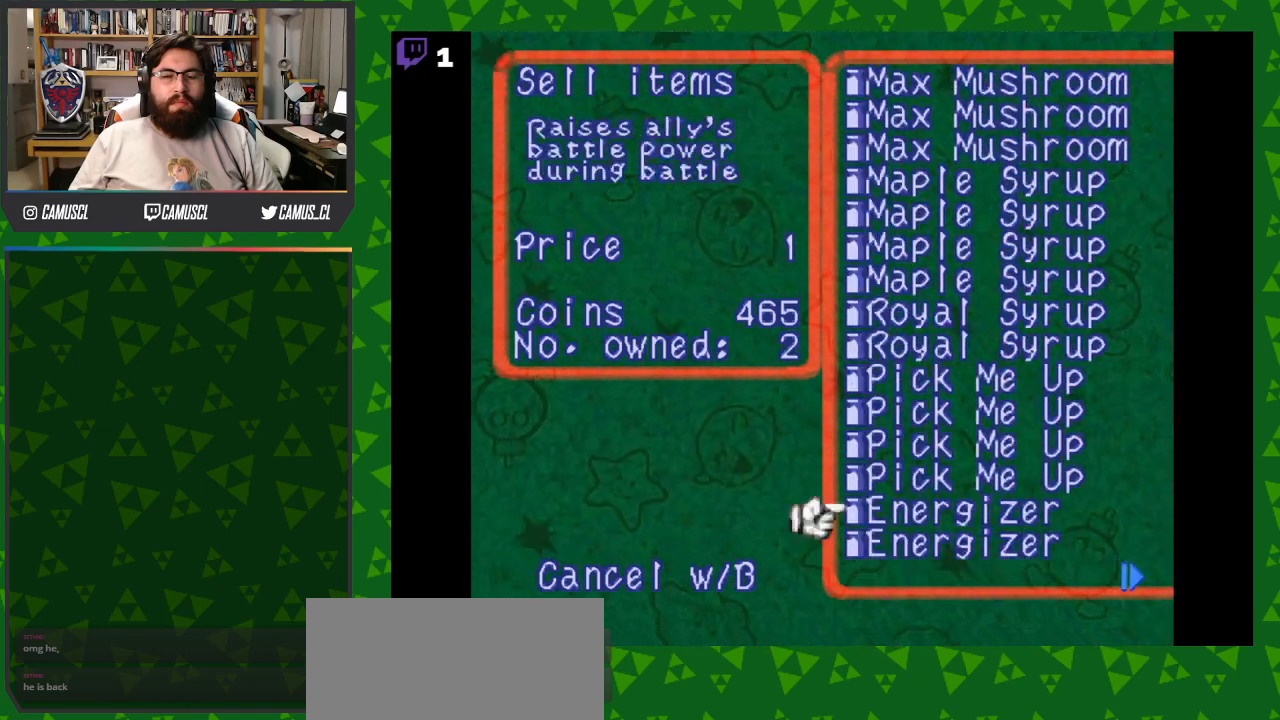
{"buttons": [], "events": []}
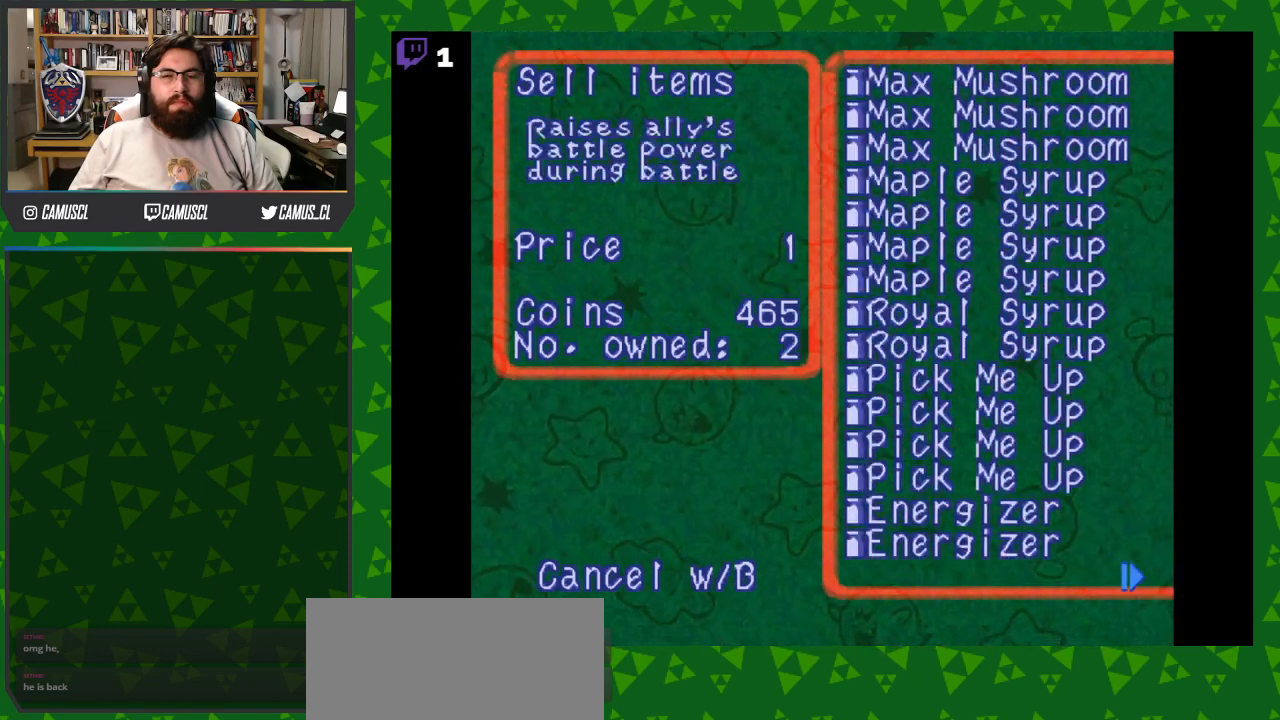
{"buttons": [], "events": []}
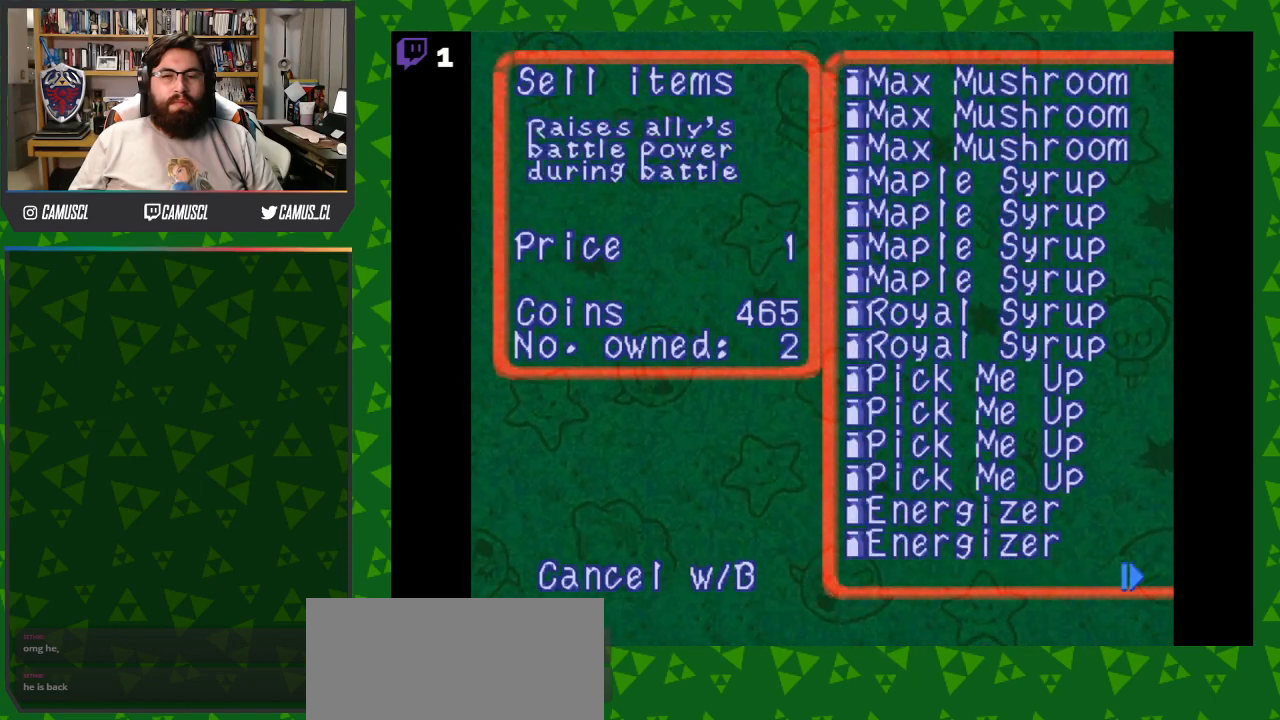
{"buttons": ["DPAD_UP"], "events": [[117, "DPAD_UP", "down"]]}
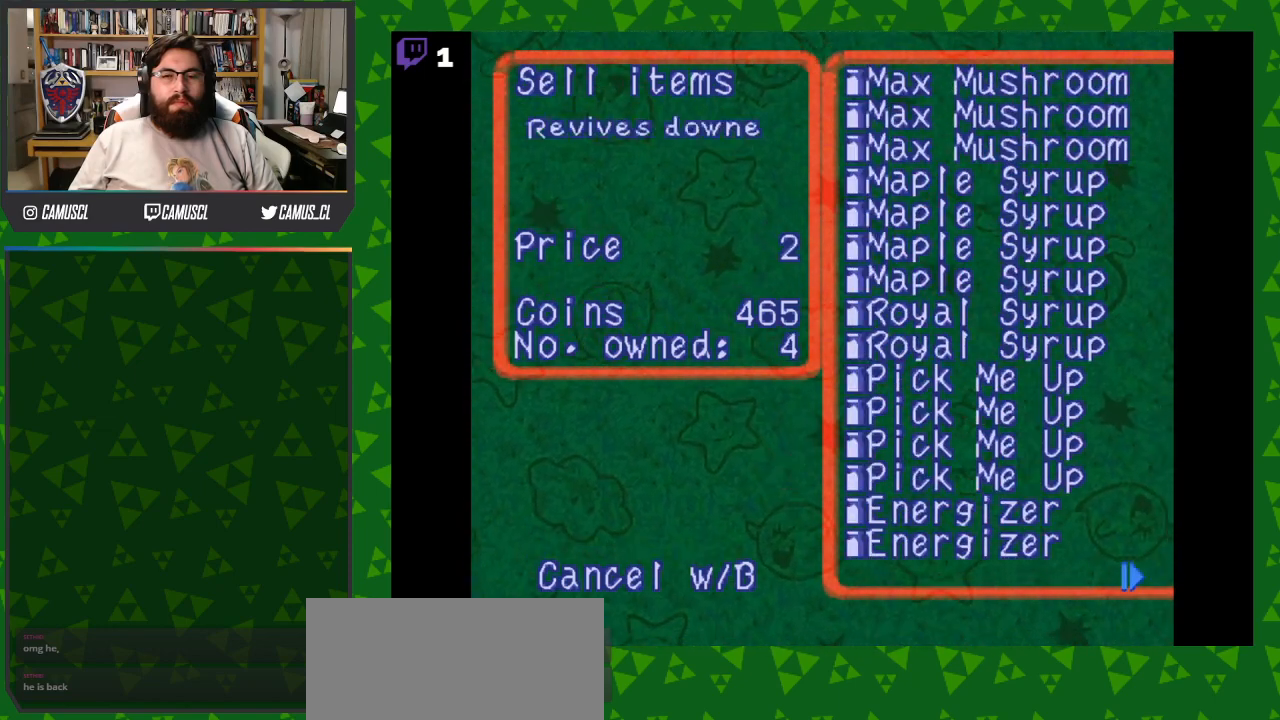
{"buttons": [], "events": [[467, "DPAD_UP", "up"]]}
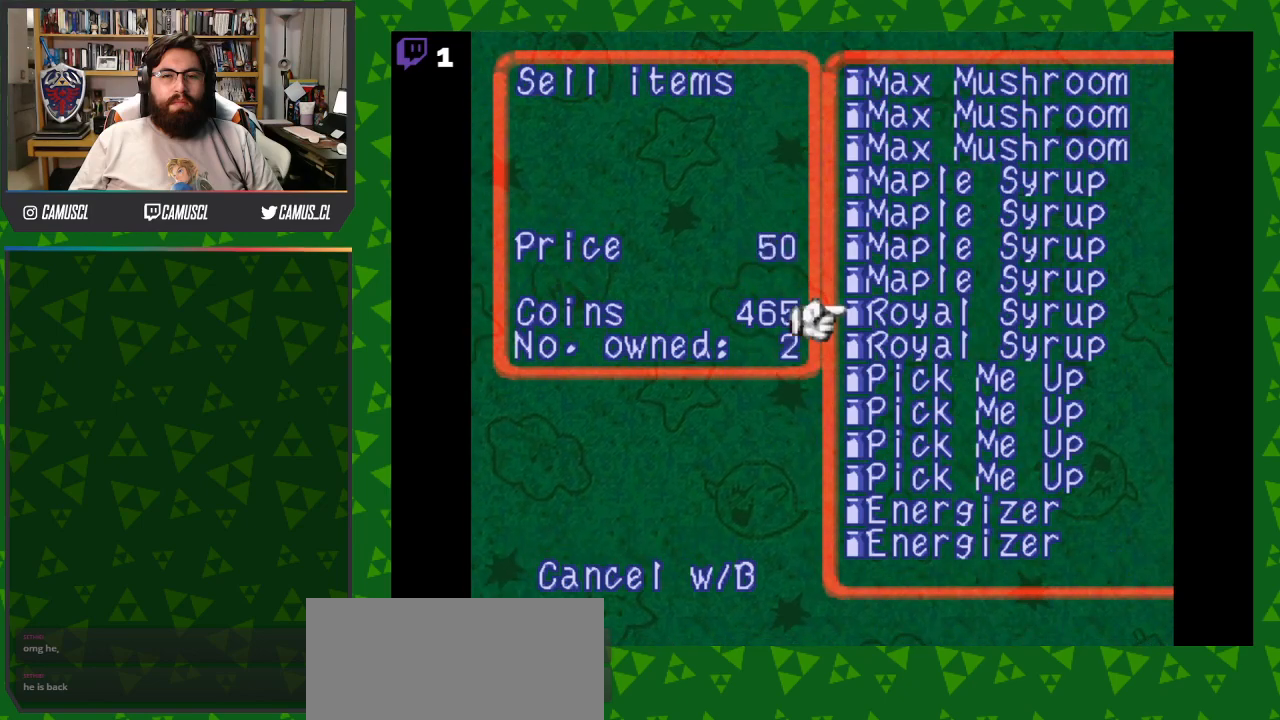
{"buttons": ["DPAD_UP"], "events": [[233, "DPAD_UP", "down"]]}
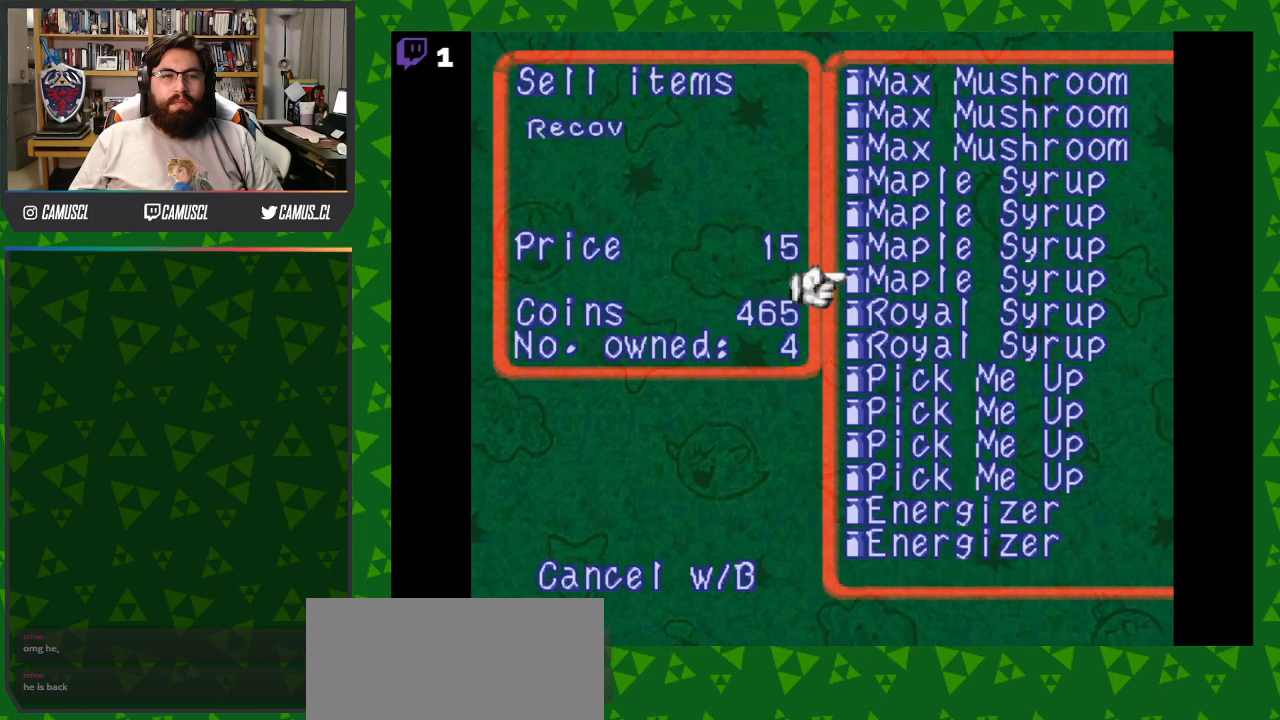
{"buttons": [], "events": [[17, "DPAD_UP", "up"], [150, "B", "down"], [167, "B", "up"], [333, "B", "down"], [450, "B", "up"]]}
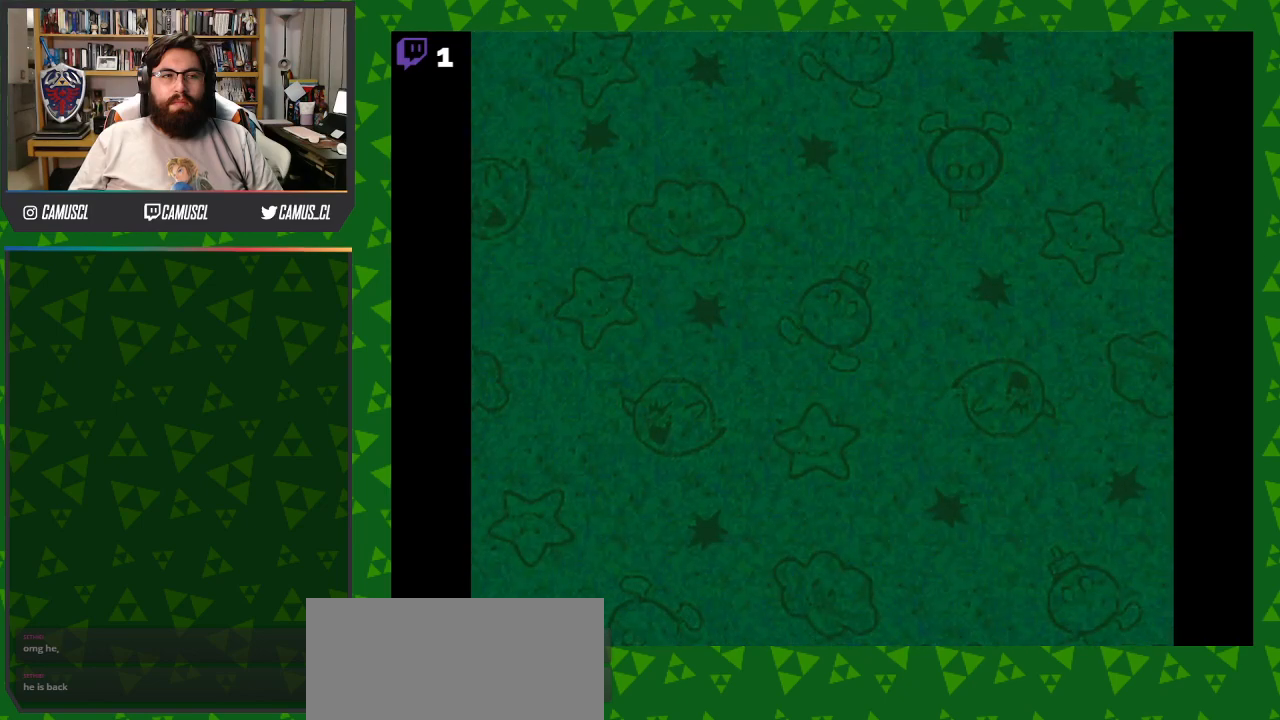
{"buttons": [], "events": [[117, "B", "down"], [217, "B", "up"], [317, "B", "down"], [417, "B", "up"]]}
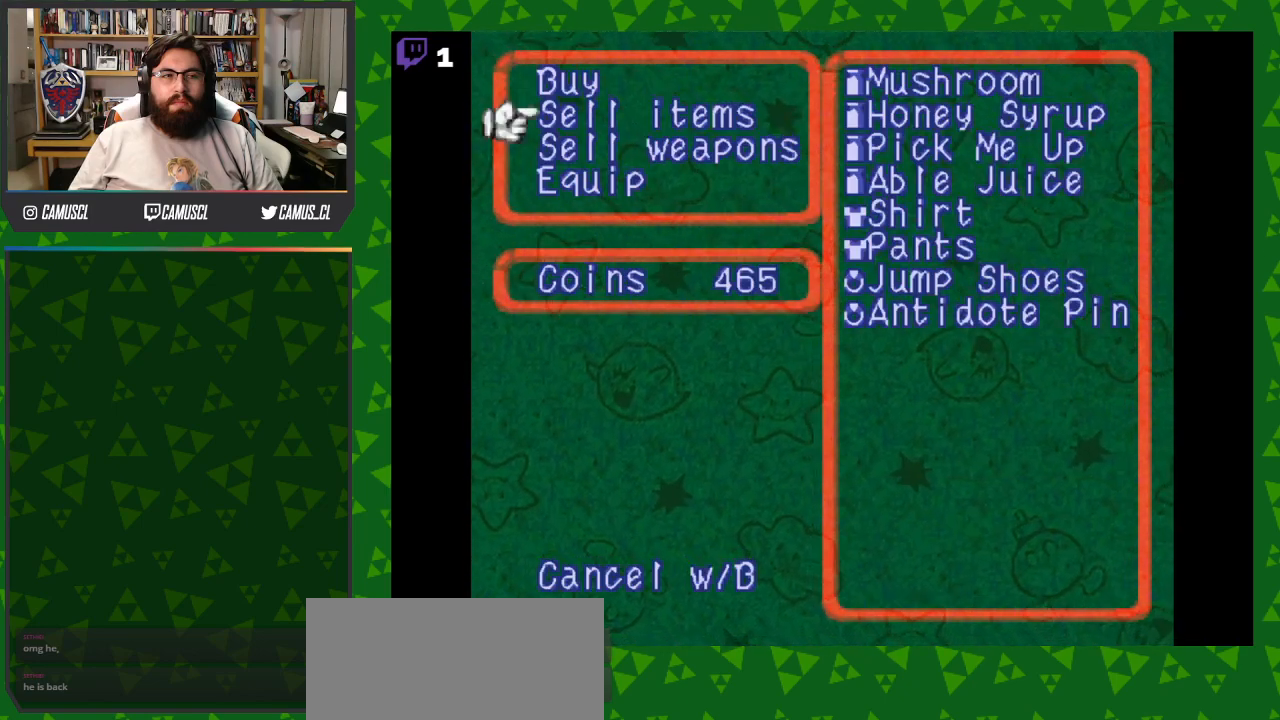
{"buttons": [], "events": [[17, "B", "down"], [117, "B", "up"]]}
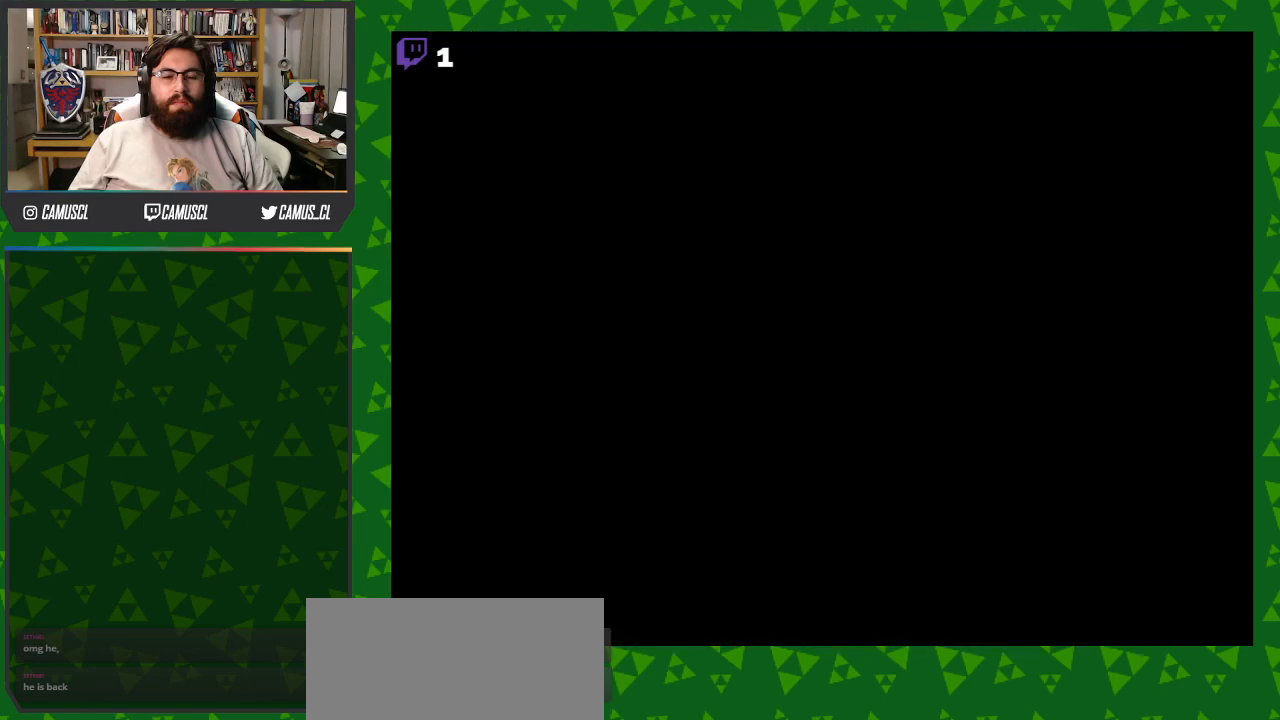
{"buttons": [], "events": []}
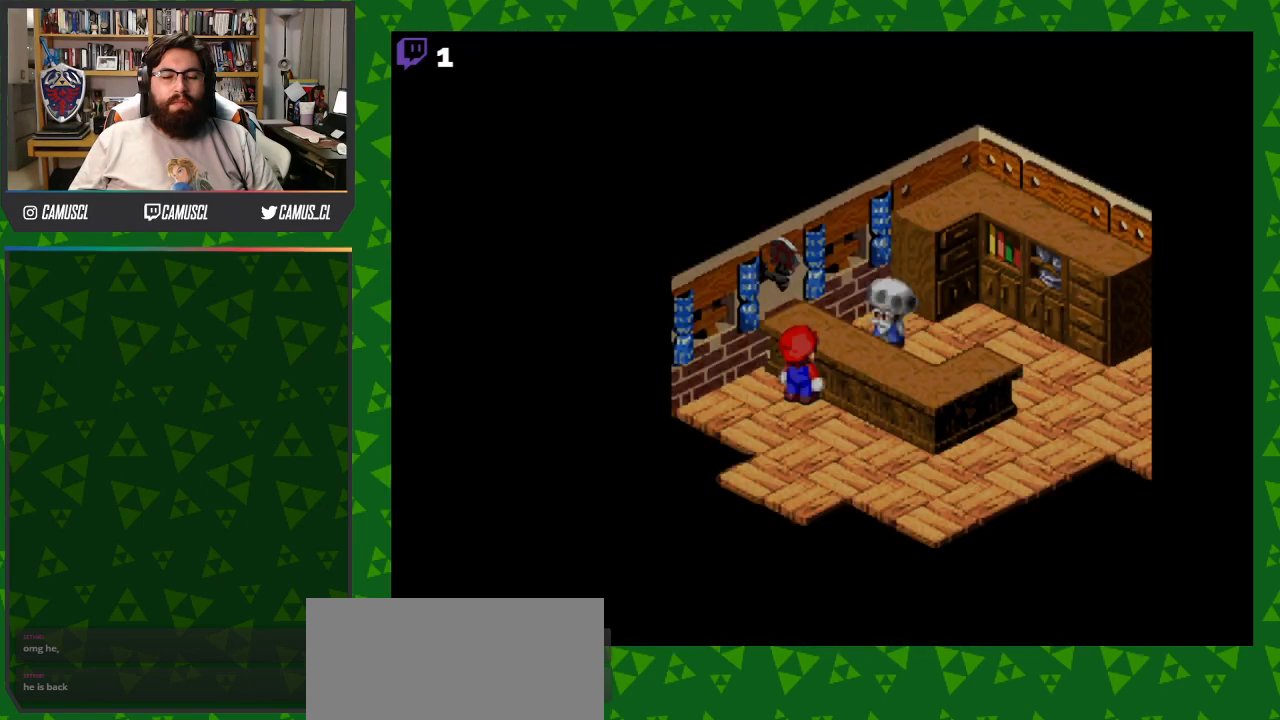
{"buttons": ["Y", "DPAD_RIGHT"], "events": [[167, "DPAD_RIGHT", "down"], [217, "Y", "down"]]}